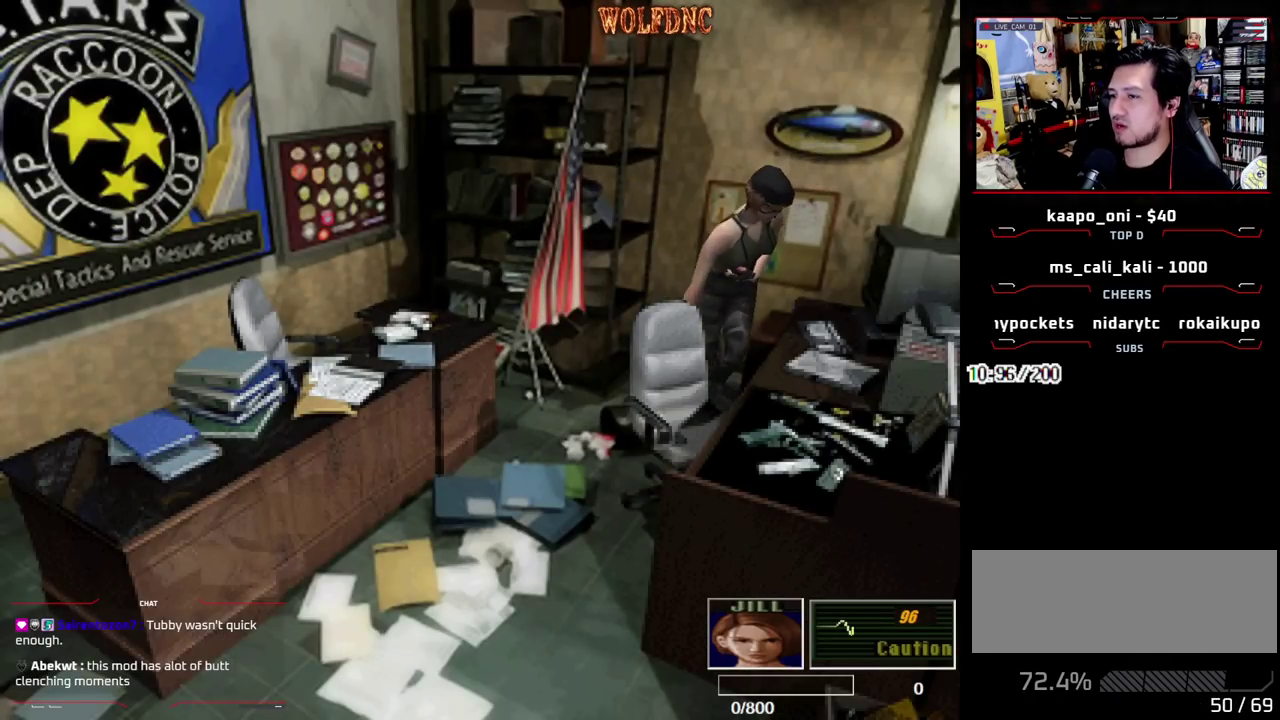
Gameplay with a controller (PlayStation layout); each line is a JSON object with the inputs held at the frame after it. "events" lists button and stick changes between this image and that frame as [ms after this image, input, new state], when the widget could be followed in between. Not read: L3 R3.
{"buttons": ["CROSS", "SQUARE", "DPAD_UP", "DPAD_LEFT"], "events": [[400, "DPAD_RIGHT", "up"], [500, "DPAD_LEFT", "down"]]}
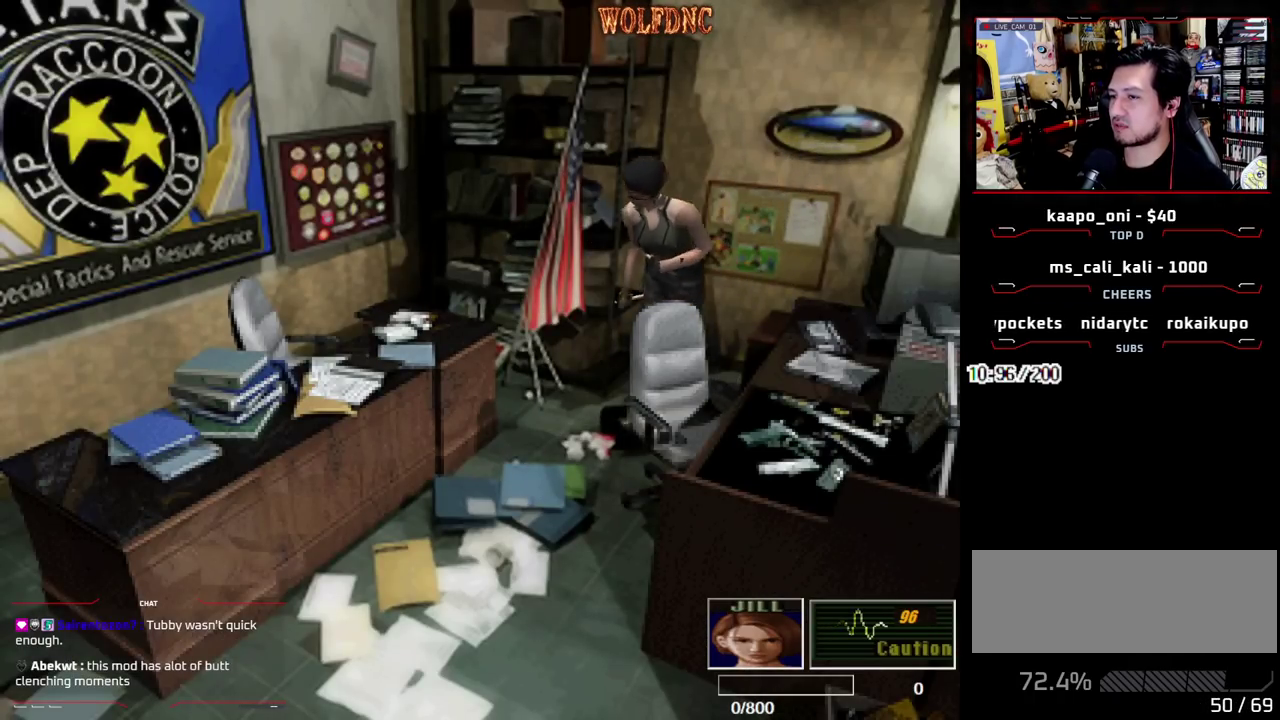
{"buttons": ["DPAD_LEFT"], "events": [[50, "CROSS", "up"], [50, "DPAD_LEFT", "up"], [100, "CROSS", "down"], [183, "DPAD_LEFT", "down"], [233, "CROSS", "up"], [283, "DPAD_UP", "up"], [333, "SQUARE", "up"]]}
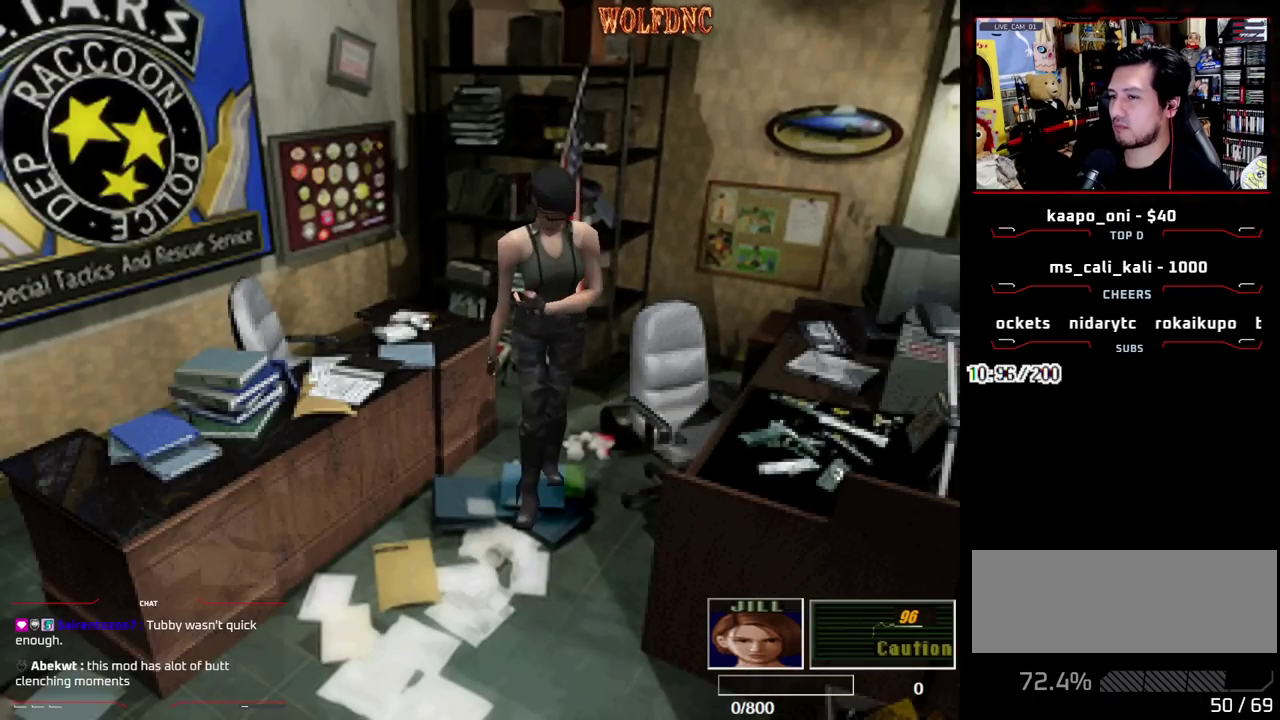
{"buttons": ["SQUARE", "DPAD_UP", "DPAD_RIGHT"], "events": [[117, "SQUARE", "down"], [200, "DPAD_UP", "down"], [350, "CROSS", "down"], [433, "DPAD_LEFT", "up"], [483, "CROSS", "up"], [483, "DPAD_RIGHT", "down"]]}
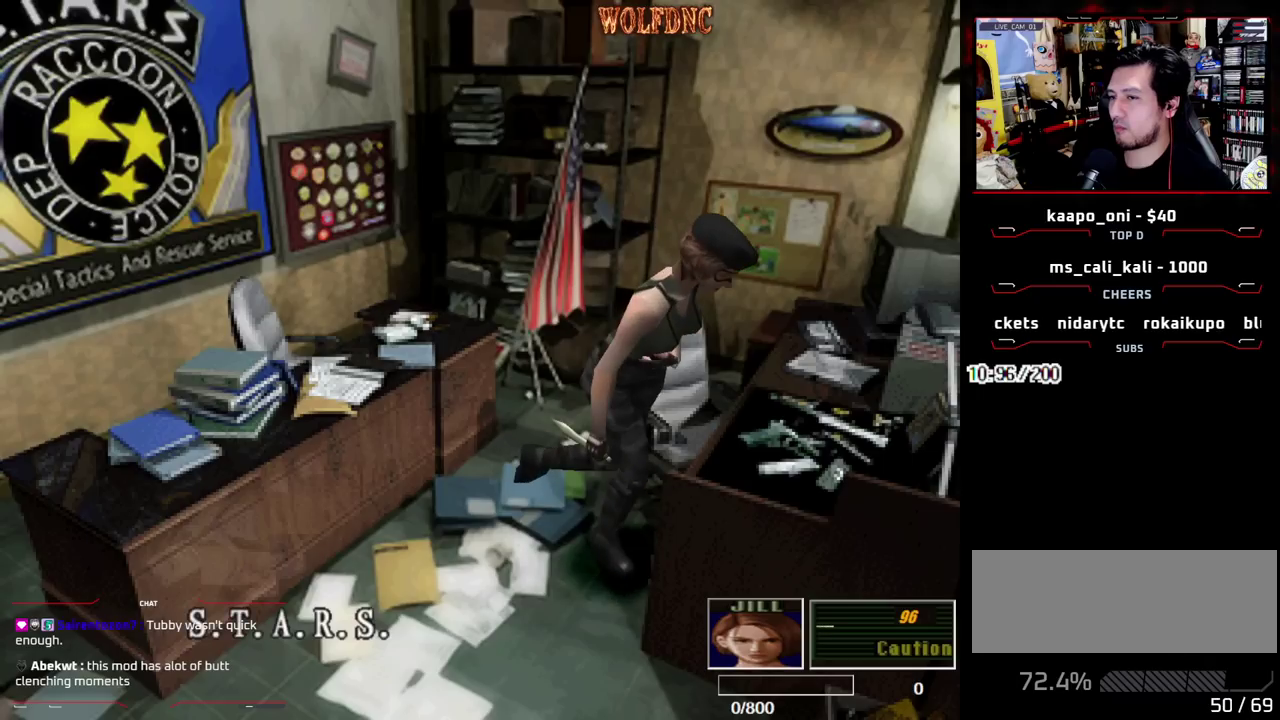
{"buttons": ["DPAD_UP", "DPAD_RIGHT"], "events": [[33, "CROSS", "down"], [83, "SQUARE", "up"], [167, "SQUARE", "down"], [267, "CROSS", "up"], [400, "SQUARE", "up"]]}
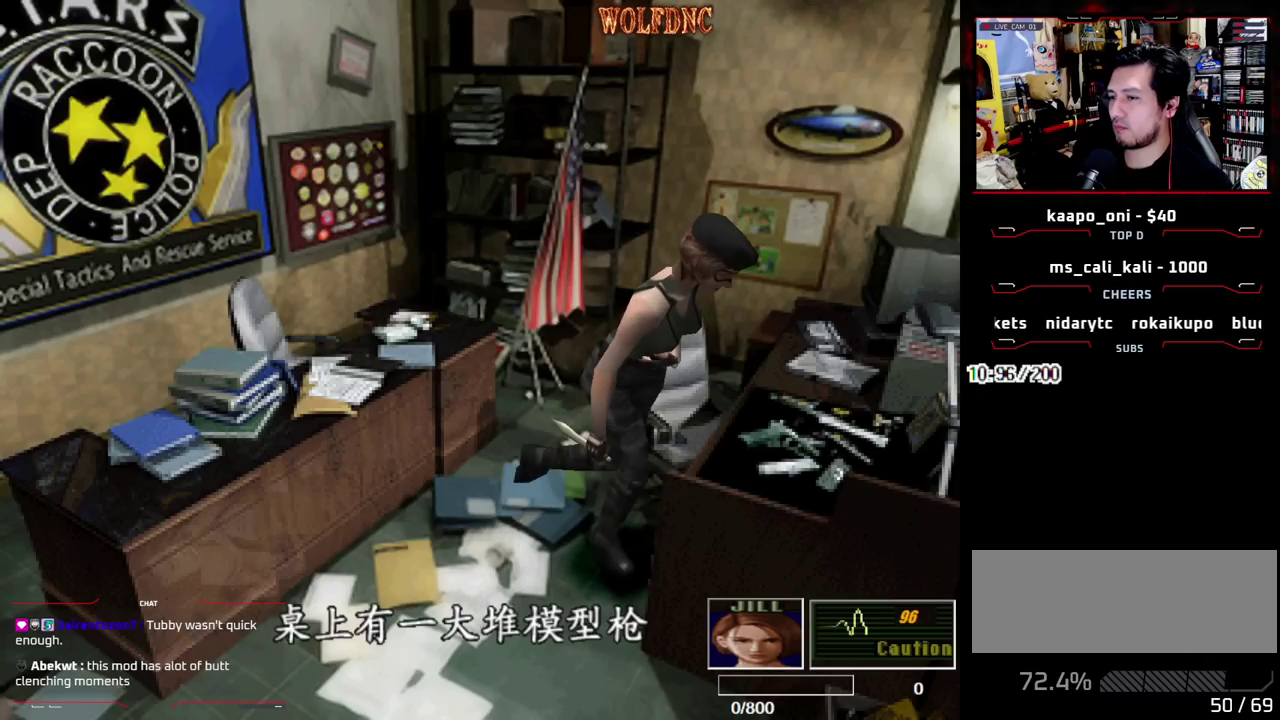
{"buttons": ["SQUARE", "DPAD_DOWN", "DPAD_RIGHT"], "events": [[50, "DPAD_UP", "up"], [150, "CROSS", "down"], [283, "CROSS", "up"], [333, "DPAD_DOWN", "down"], [417, "SQUARE", "down"]]}
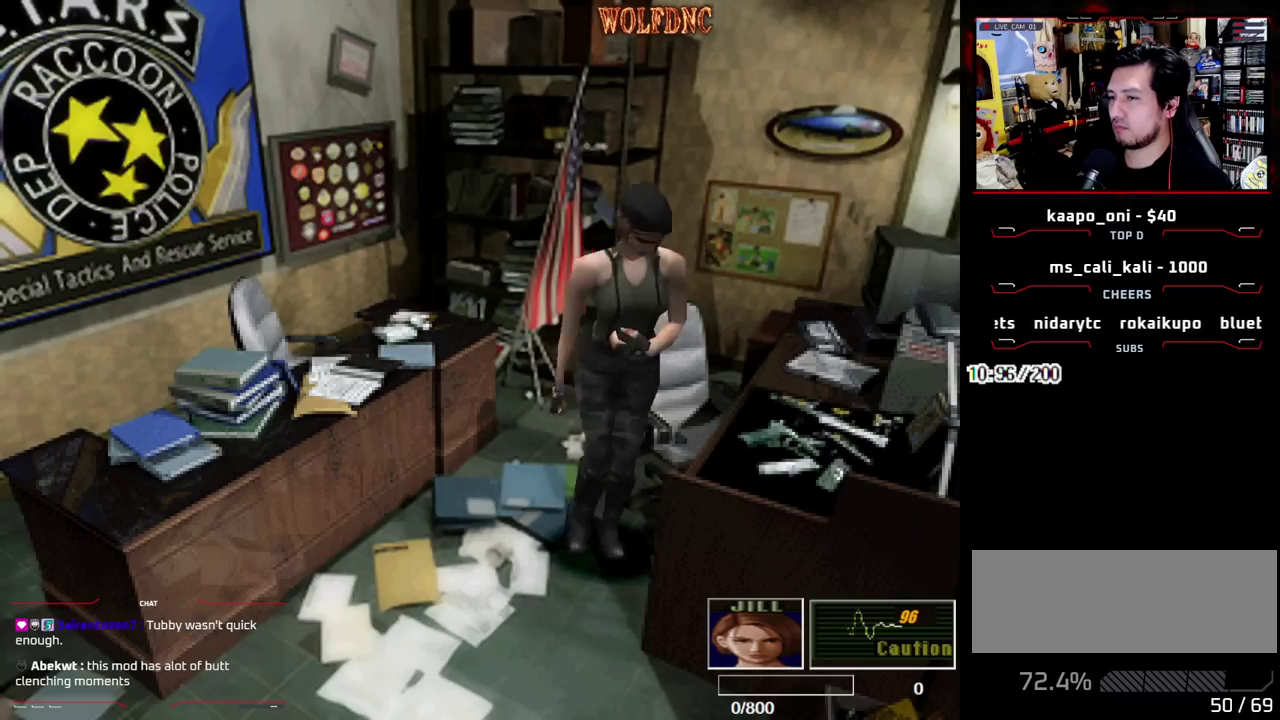
{"buttons": ["SQUARE", "DPAD_UP", "DPAD_LEFT"], "events": [[17, "DPAD_DOWN", "up"], [67, "SQUARE", "up"], [167, "DPAD_UP", "down"], [167, "SQUARE", "down"], [400, "DPAD_RIGHT", "up"], [483, "DPAD_LEFT", "down"]]}
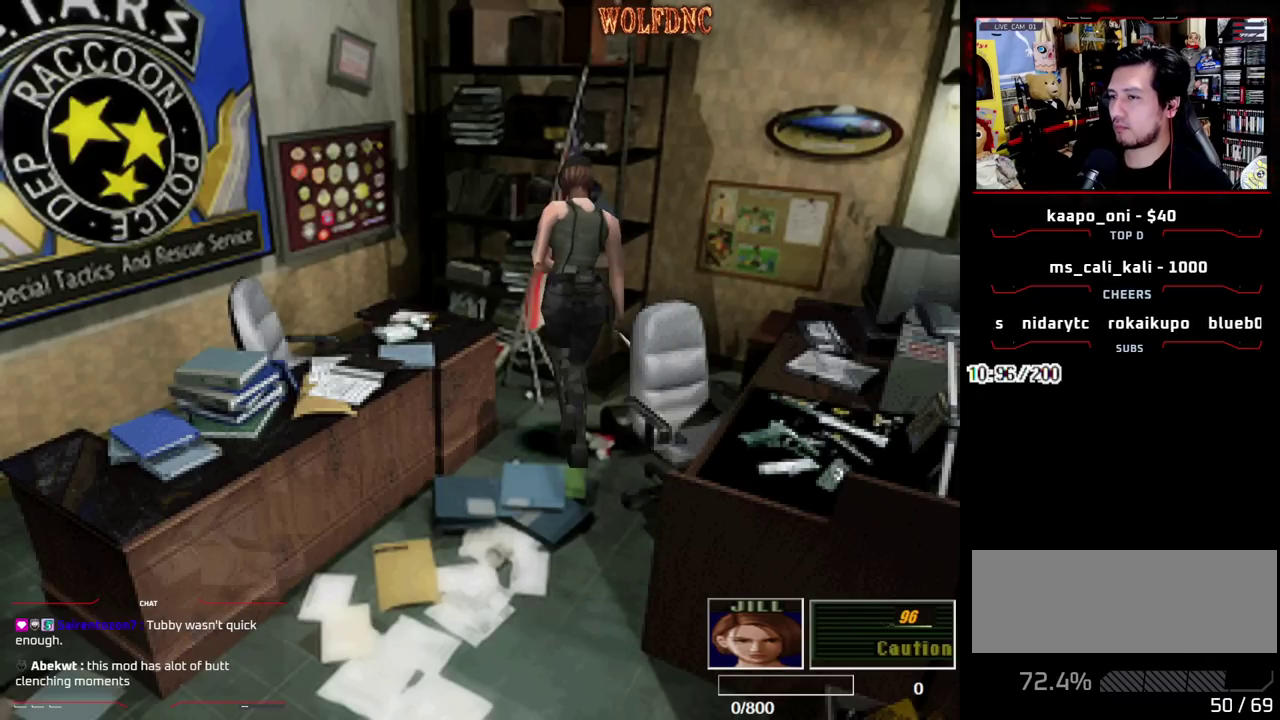
{"buttons": ["CROSS", "SQUARE", "DPAD_UP", "DPAD_LEFT"], "events": [[267, "DPAD_LEFT", "up"], [367, "DPAD_RIGHT", "down"], [400, "CROSS", "down"], [500, "DPAD_LEFT", "down"], [500, "DPAD_RIGHT", "up"]]}
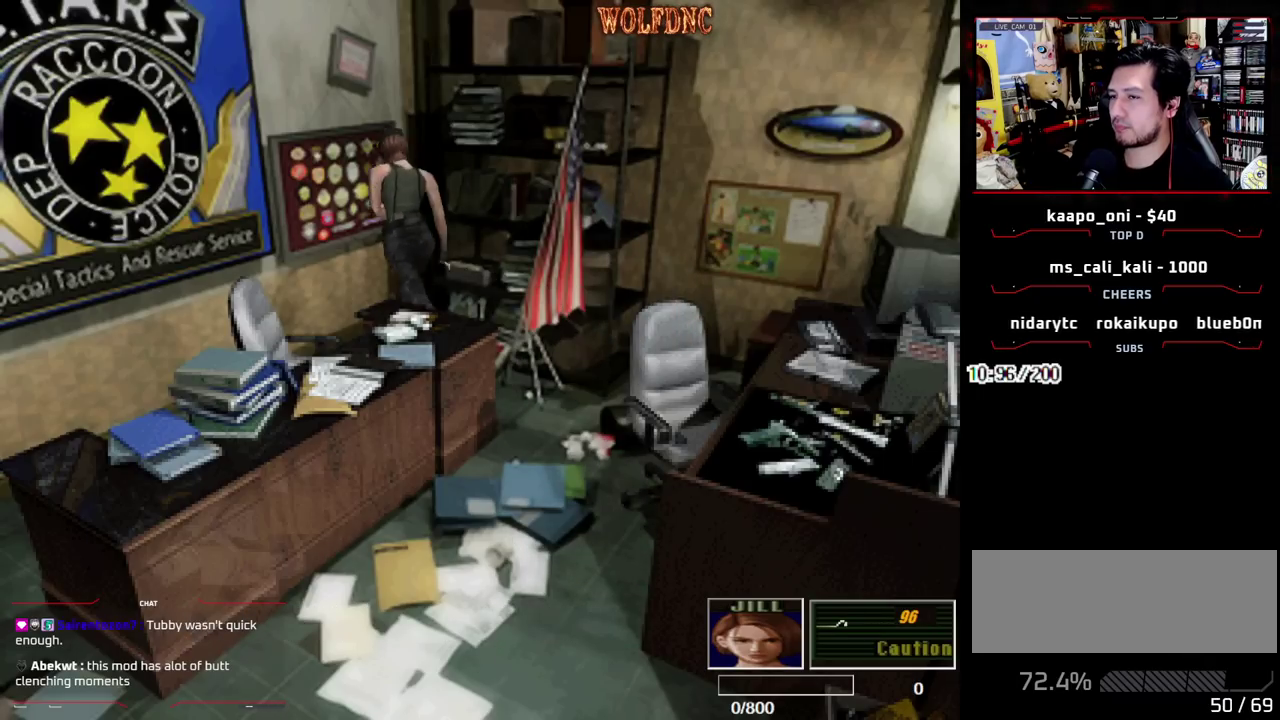
{"buttons": ["CROSS", "SQUARE", "DPAD_LEFT"], "events": [[183, "CROSS", "up"], [233, "DPAD_UP", "up"], [283, "CROSS", "down"], [417, "CROSS", "up"], [467, "CROSS", "down"]]}
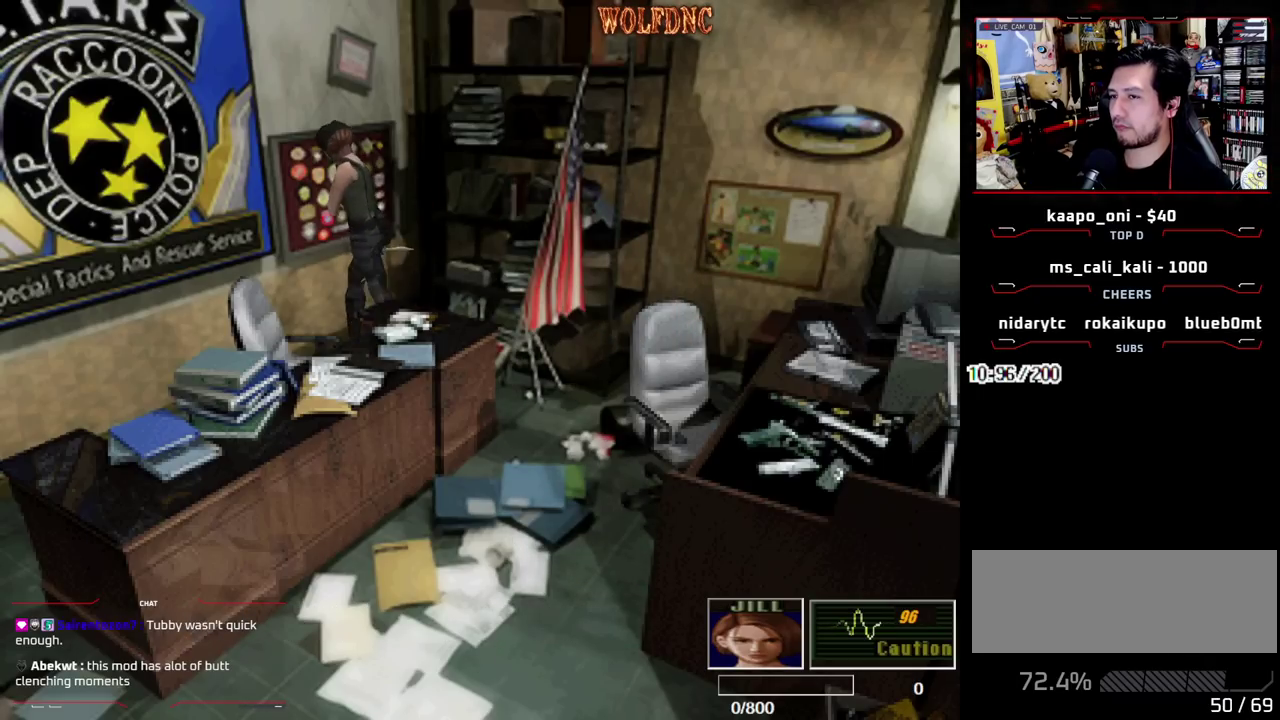
{"buttons": ["CROSS", "SQUARE", "DPAD_UP", "DPAD_LEFT"], "events": [[117, "DPAD_UP", "down"]]}
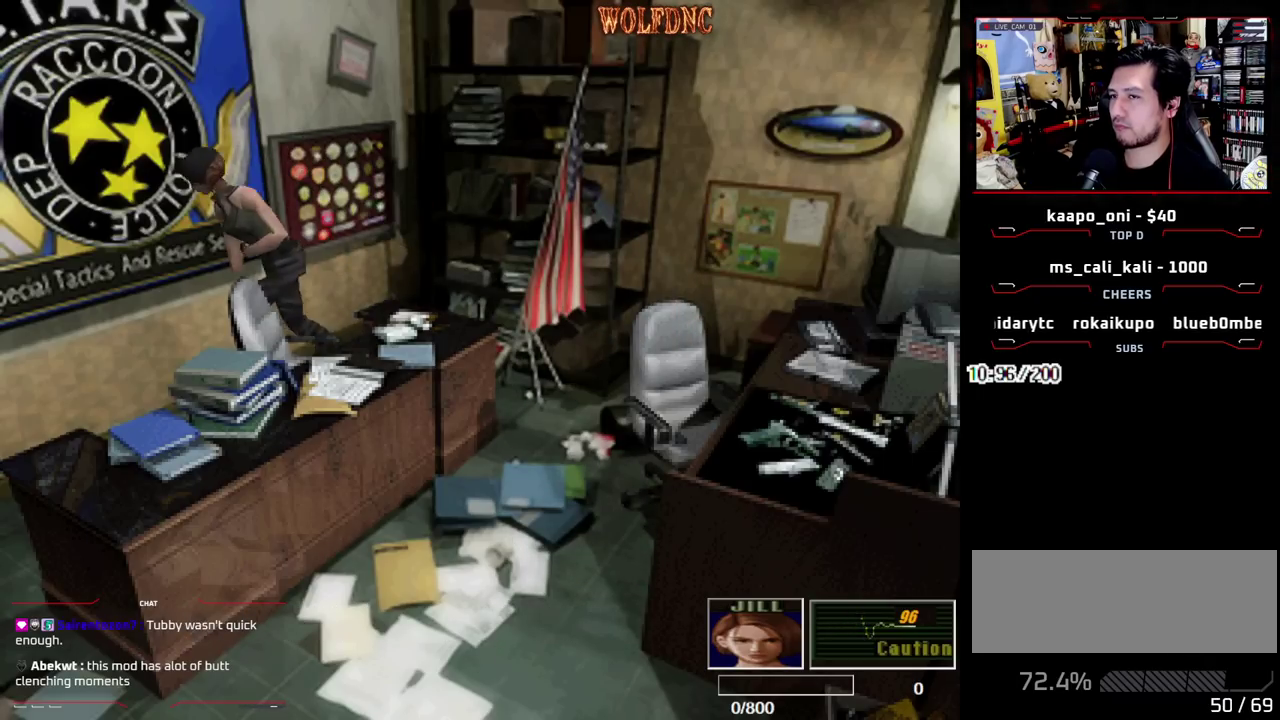
{"buttons": ["CROSS", "SQUARE", "DPAD_UP", "DPAD_LEFT"], "events": [[83, "CROSS", "up"], [167, "CROSS", "down"], [167, "DPAD_LEFT", "up"], [317, "CROSS", "up"], [317, "DPAD_LEFT", "down"], [367, "CROSS", "down"]]}
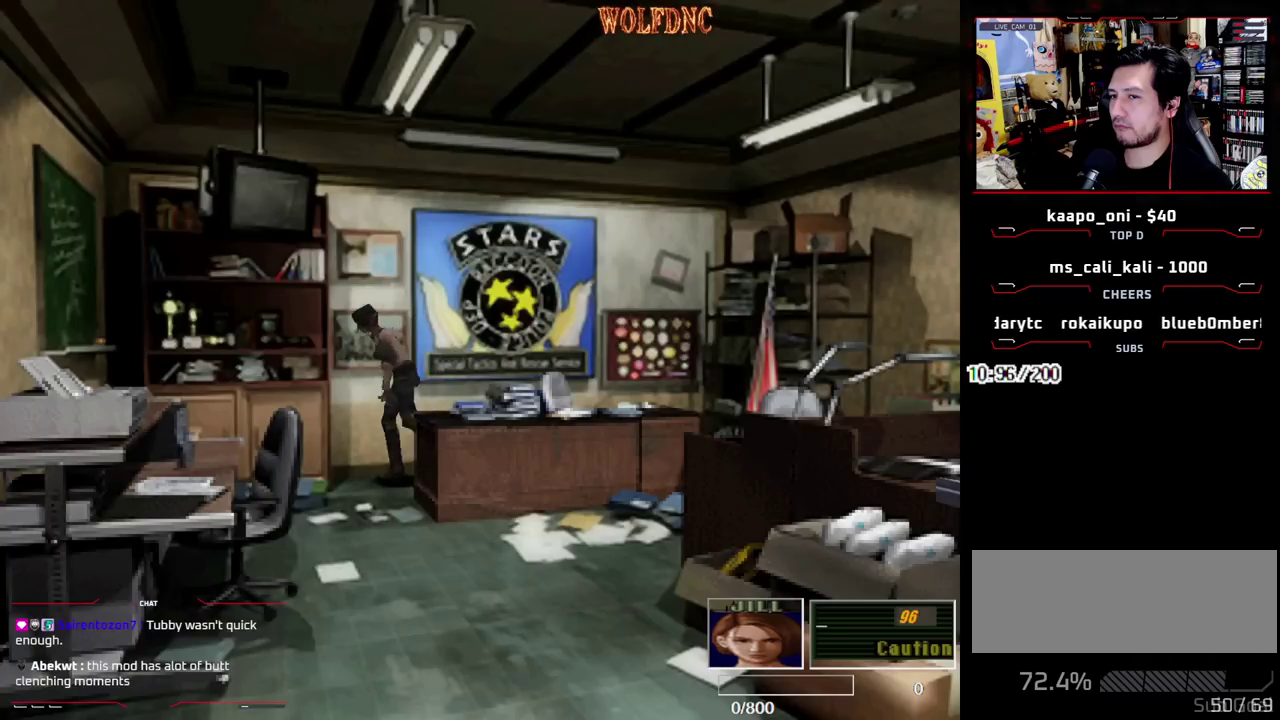
{"buttons": ["CROSS", "SQUARE", "DPAD_UP", "DPAD_LEFT"], "events": []}
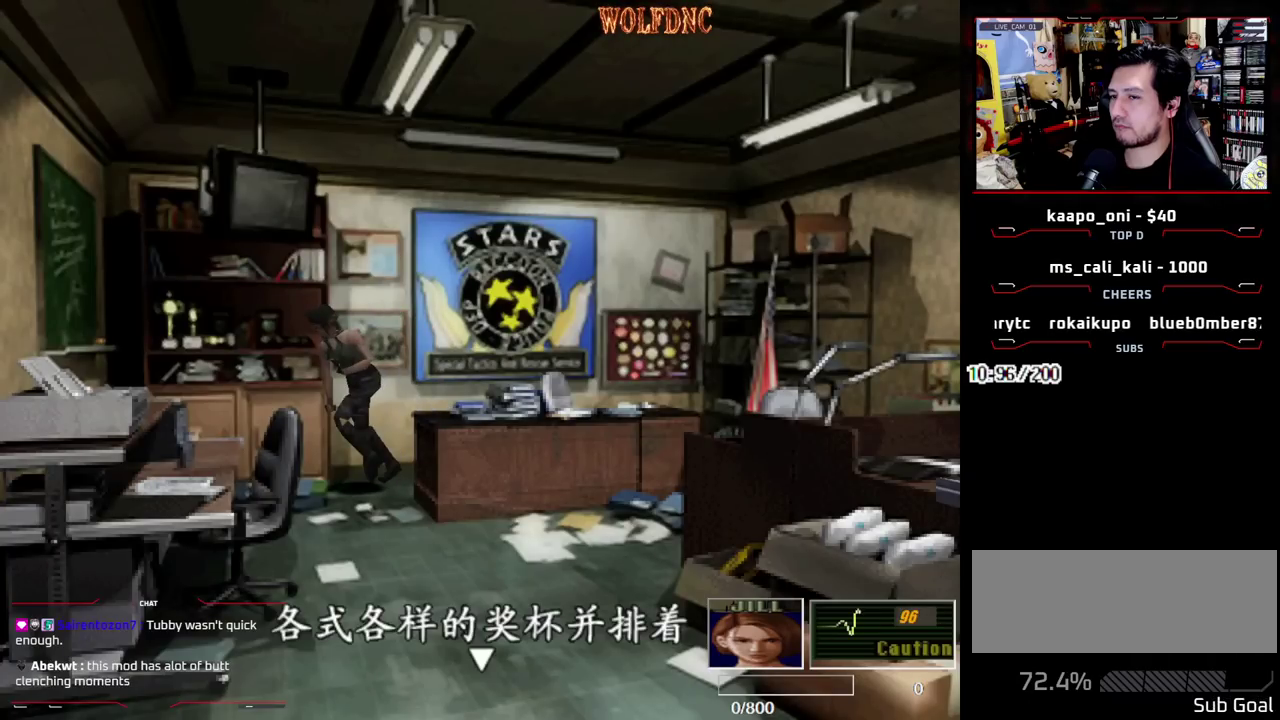
{"buttons": ["CROSS", "SQUARE", "DPAD_UP", "DPAD_LEFT"], "events": [[117, "CROSS", "up"], [300, "CROSS", "down"], [433, "CROSS", "up"], [483, "CROSS", "down"]]}
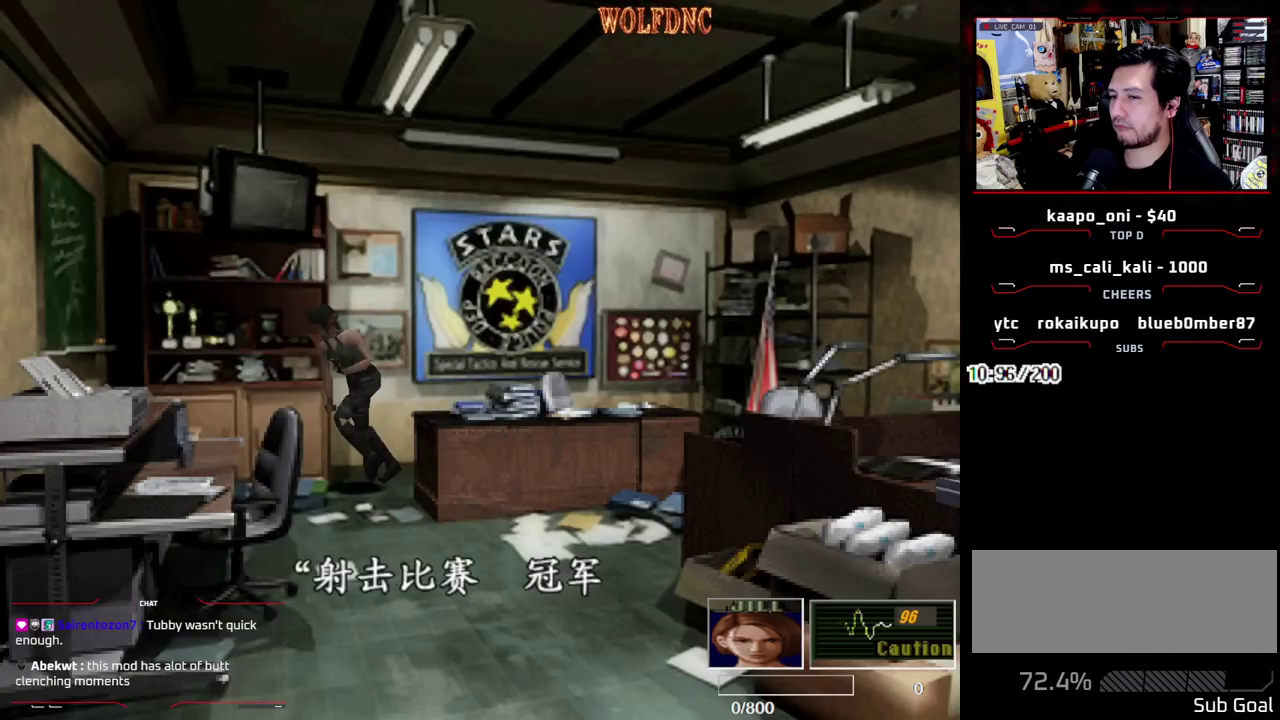
{"buttons": ["CROSS", "SQUARE", "DPAD_UP", "DPAD_LEFT"], "events": [[167, "CROSS", "up"], [217, "CROSS", "down"], [367, "CROSS", "up"], [450, "CROSS", "down"]]}
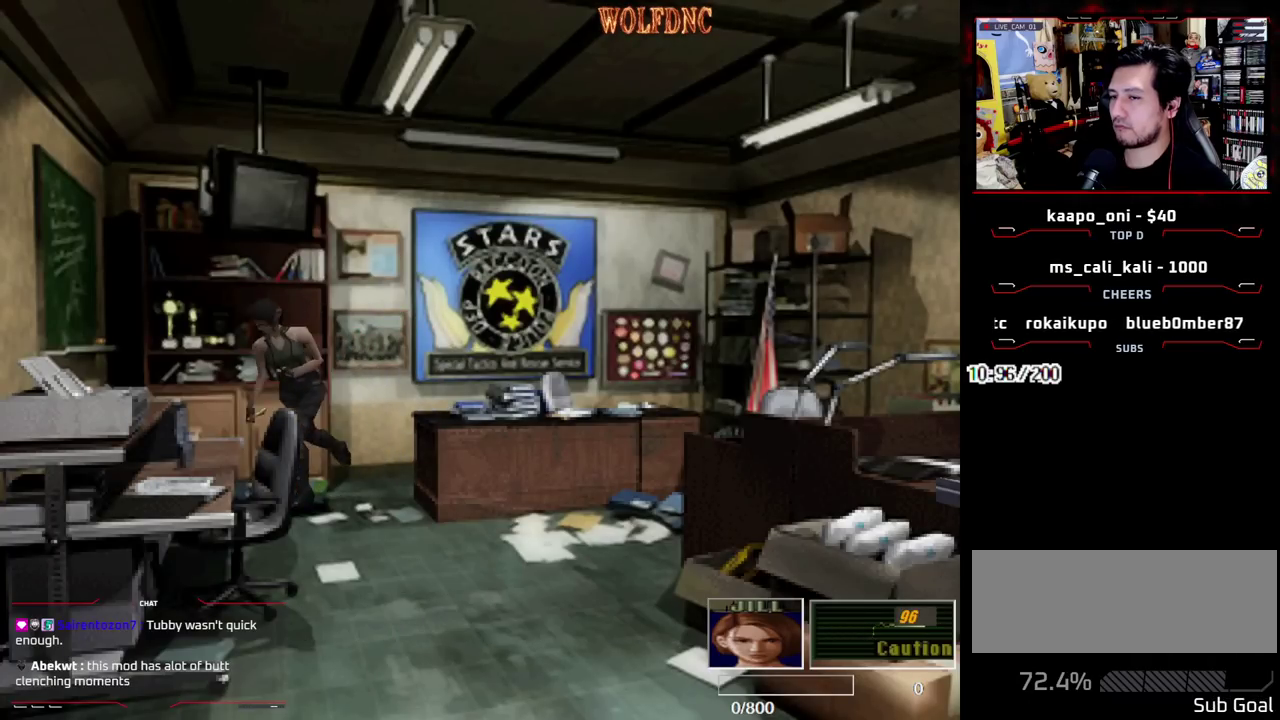
{"buttons": ["CROSS", "SQUARE", "DPAD_UP", "DPAD_LEFT"], "events": [[100, "CROSS", "up"], [467, "CROSS", "down"]]}
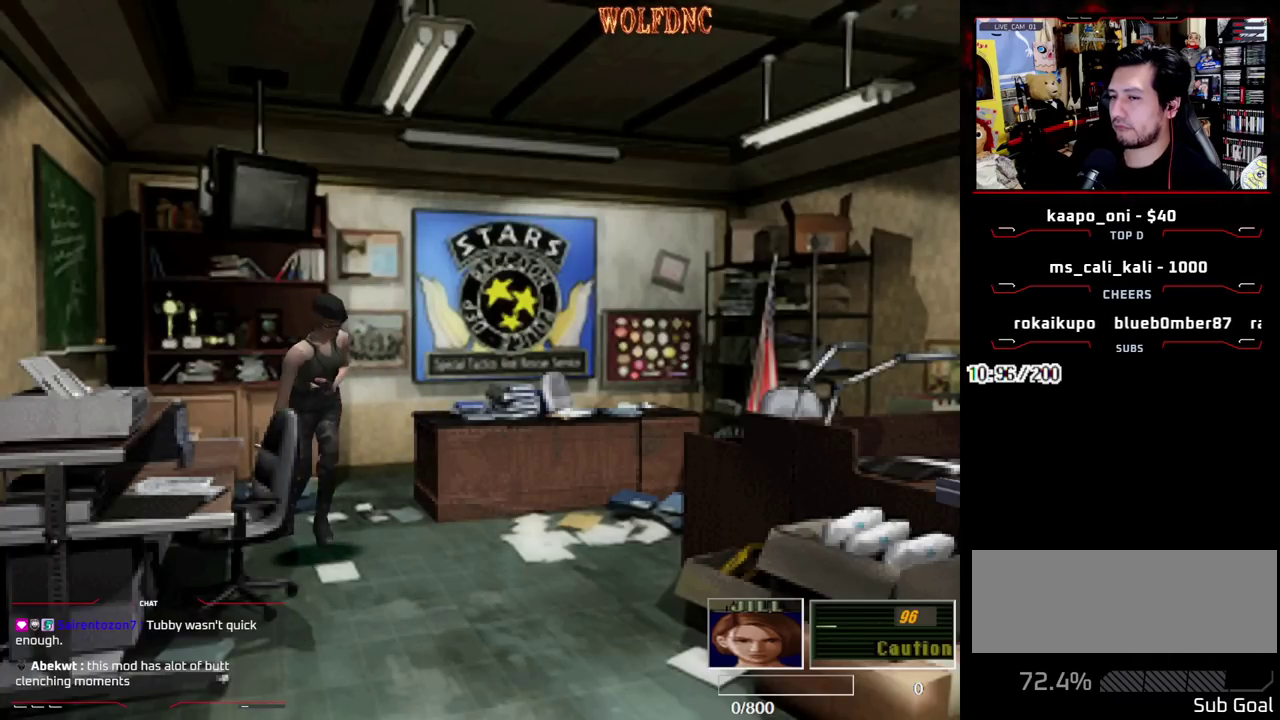
{"buttons": ["SQUARE", "DPAD_UP", "DPAD_RIGHT"], "events": [[67, "DPAD_LEFT", "up"], [67, "DPAD_RIGHT", "down"], [117, "CROSS", "up"], [250, "CROSS", "down"], [400, "CROSS", "up"]]}
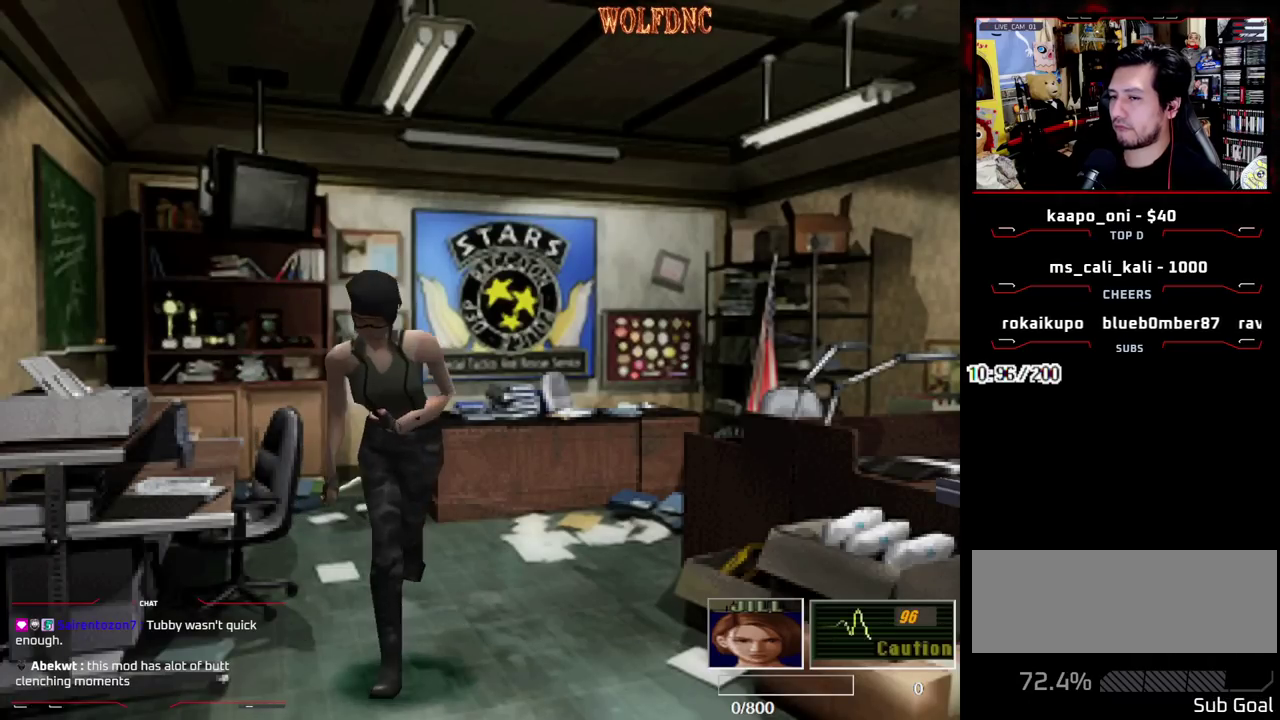
{"buttons": ["SQUARE", "DPAD_UP", "DPAD_RIGHT"], "events": [[133, "DPAD_UP", "up"], [267, "DPAD_UP", "down"]]}
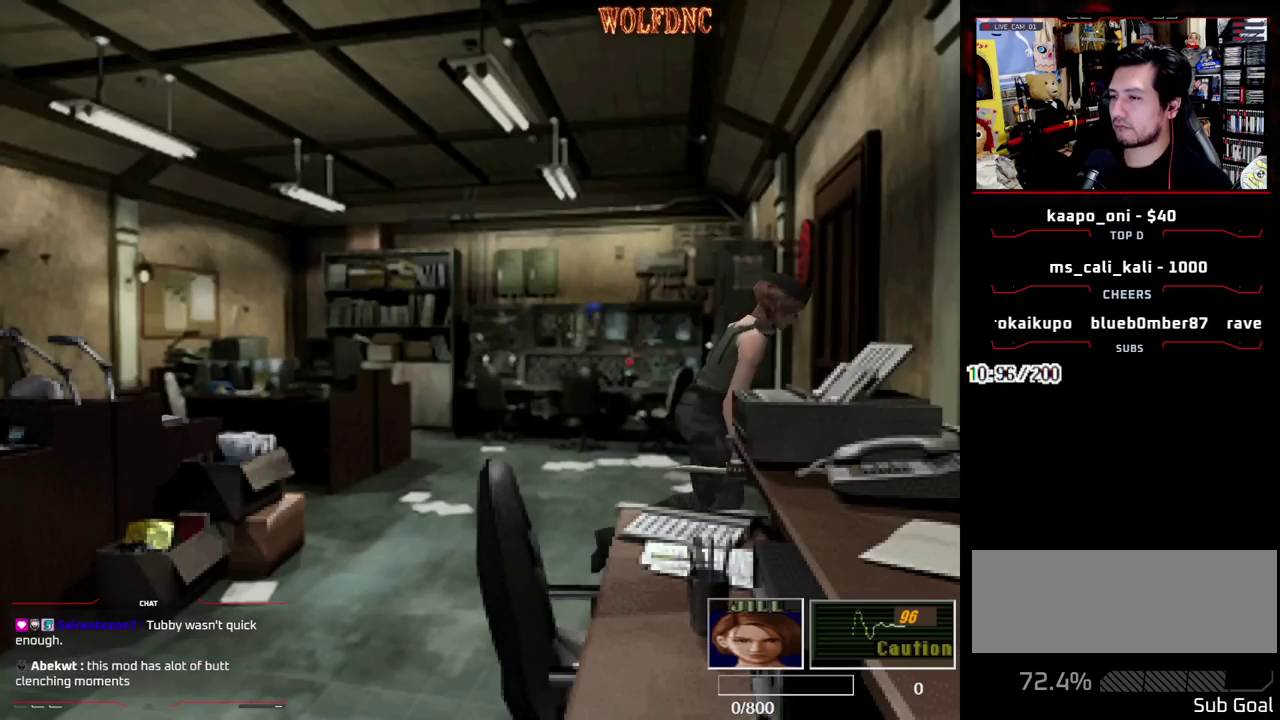
{"buttons": ["CROSS"], "events": [[100, "CROSS", "down"], [100, "DPAD_RIGHT", "up"], [283, "DPAD_UP", "up"], [283, "SQUARE", "up"]]}
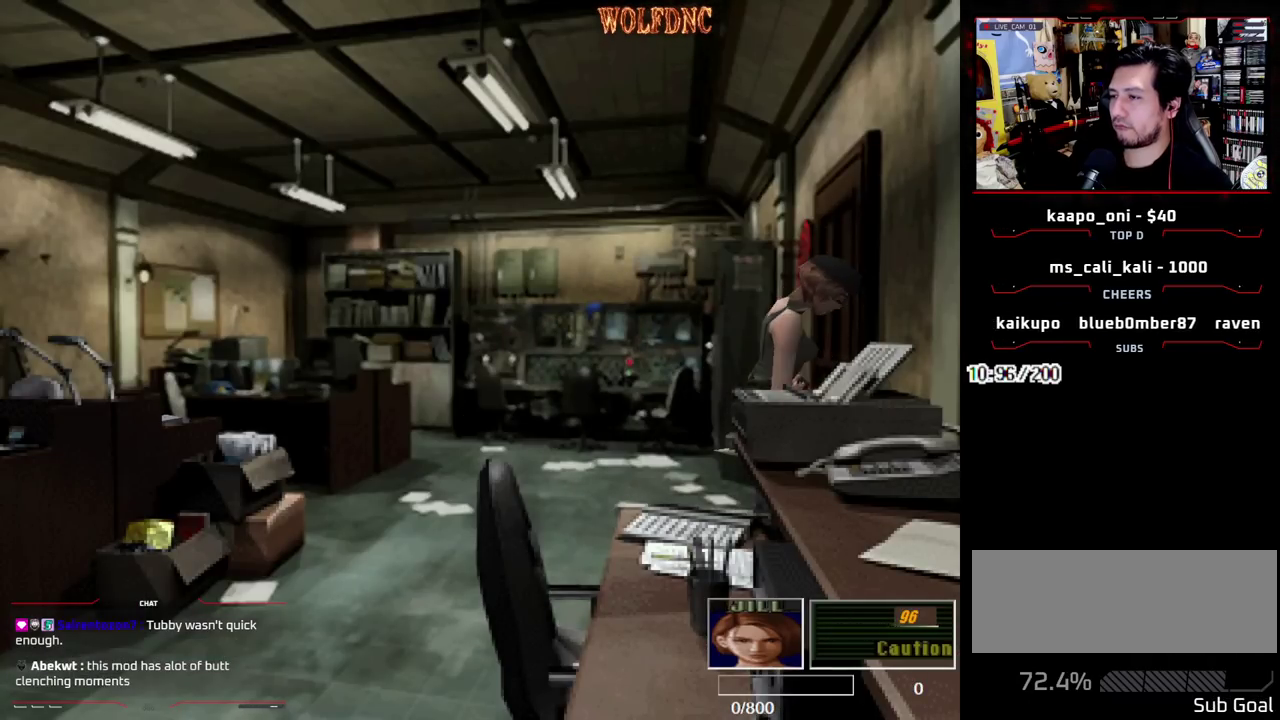
{"buttons": ["CROSS", "DPAD_UP", "DPAD_LEFT"], "events": [[17, "DPAD_LEFT", "down"], [67, "CROSS", "up"], [117, "CROSS", "down"], [167, "DPAD_UP", "down"], [250, "CROSS", "up"], [300, "CROSS", "down"], [300, "SQUARE", "down"], [483, "SQUARE", "up"]]}
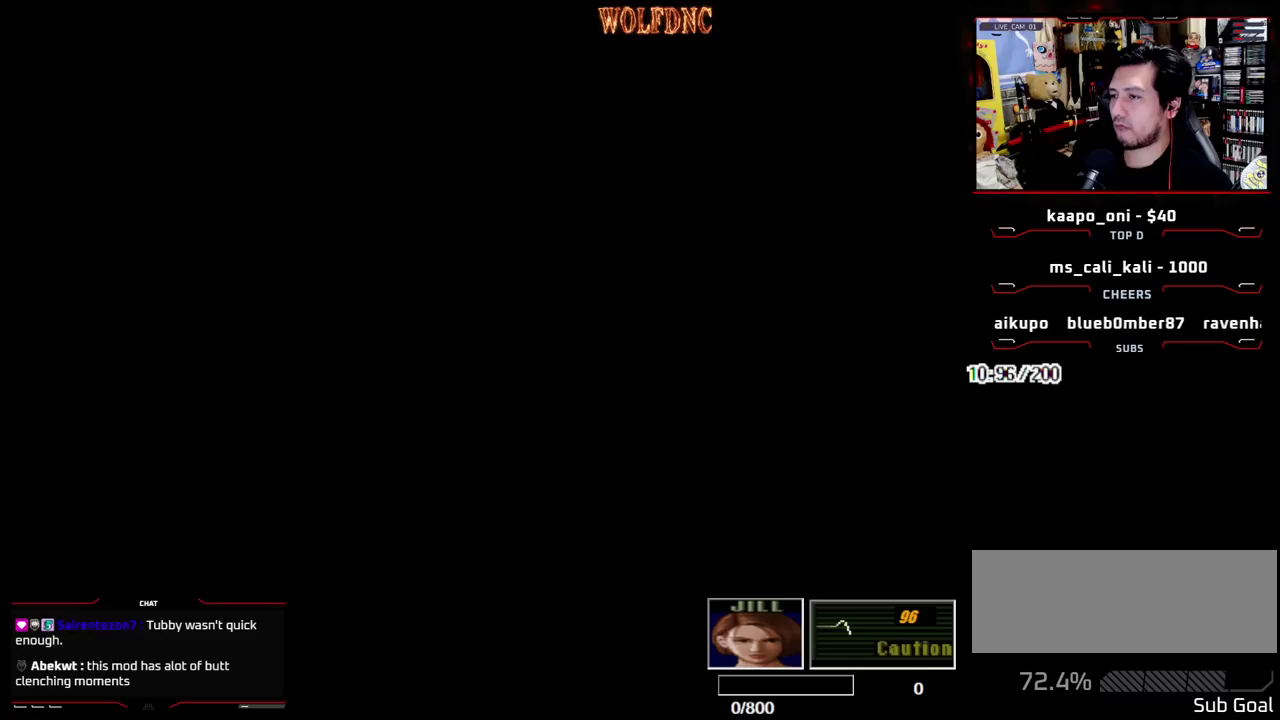
{"buttons": ["DPAD_LEFT"], "events": [[33, "CROSS", "up"], [83, "CROSS", "down"], [83, "DPAD_LEFT", "up"], [83, "DPAD_UP", "up"], [167, "CROSS", "up"], [167, "DPAD_LEFT", "down"]]}
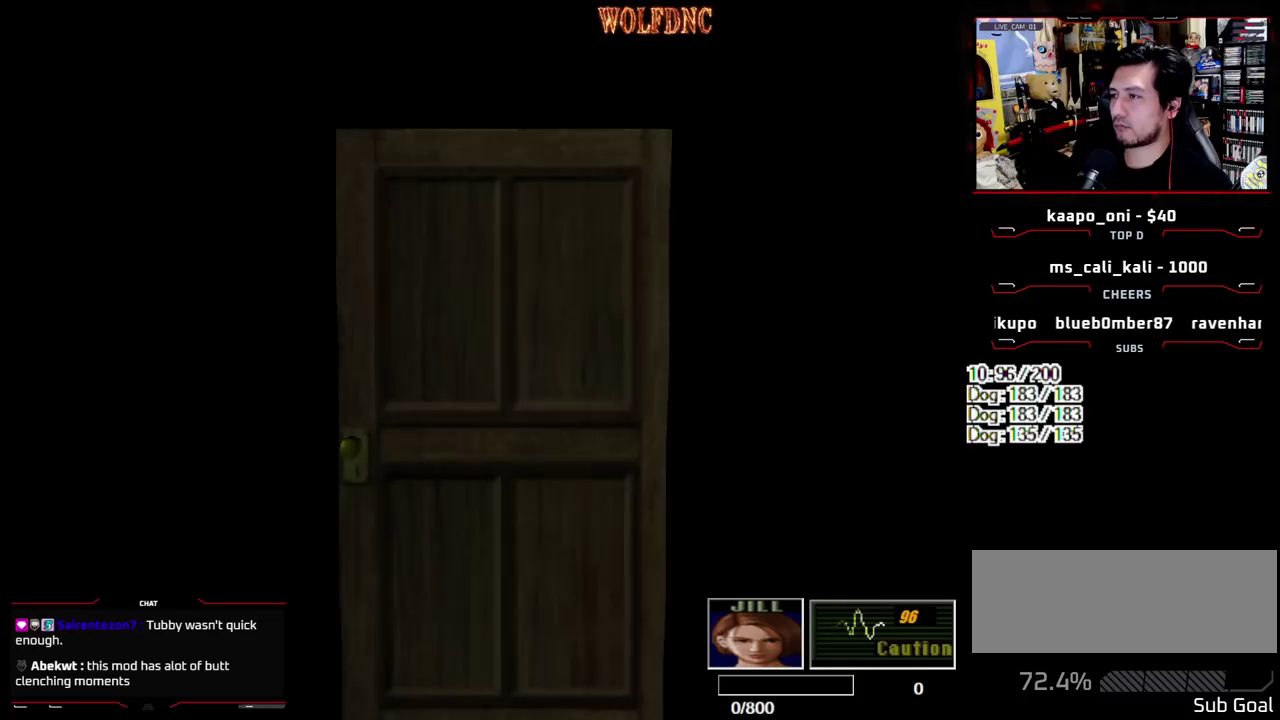
{"buttons": ["DPAD_LEFT"], "events": [[233, "SELECT", "down"], [333, "SELECT", "up"]]}
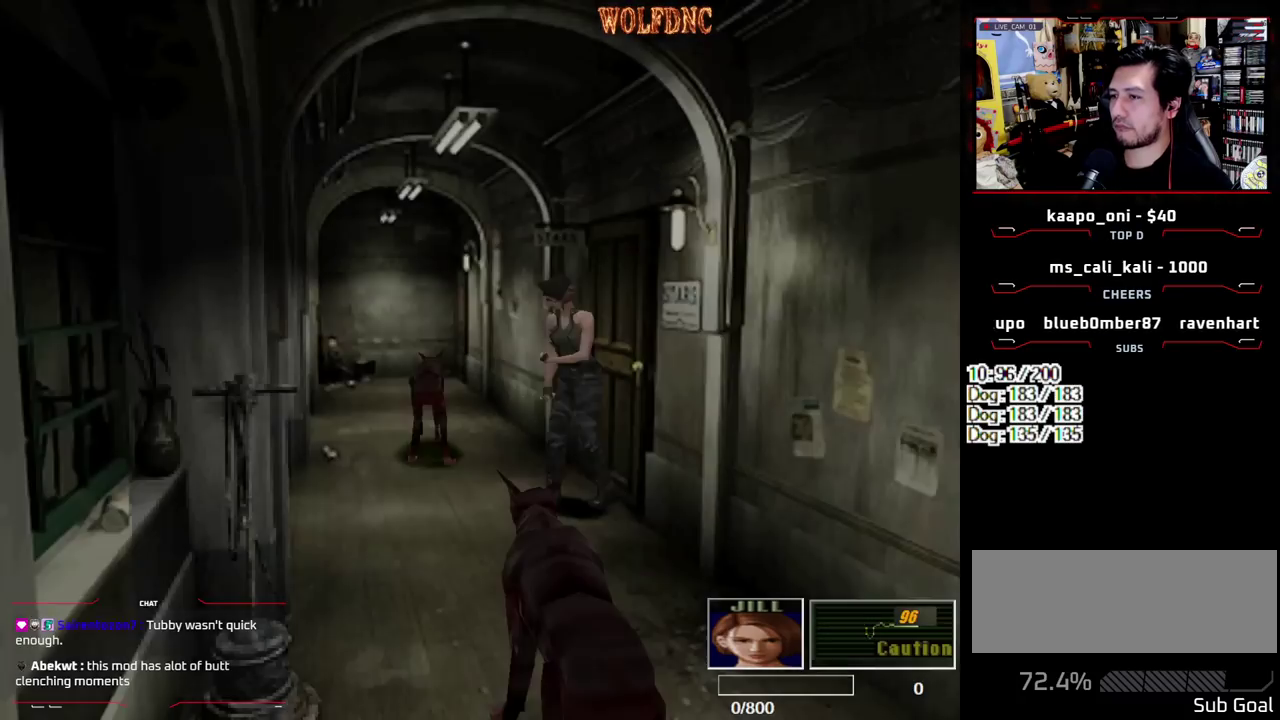
{"buttons": ["SQUARE", "DPAD_UP", "DPAD_LEFT"], "events": [[433, "DPAD_UP", "down"], [433, "SQUARE", "down"]]}
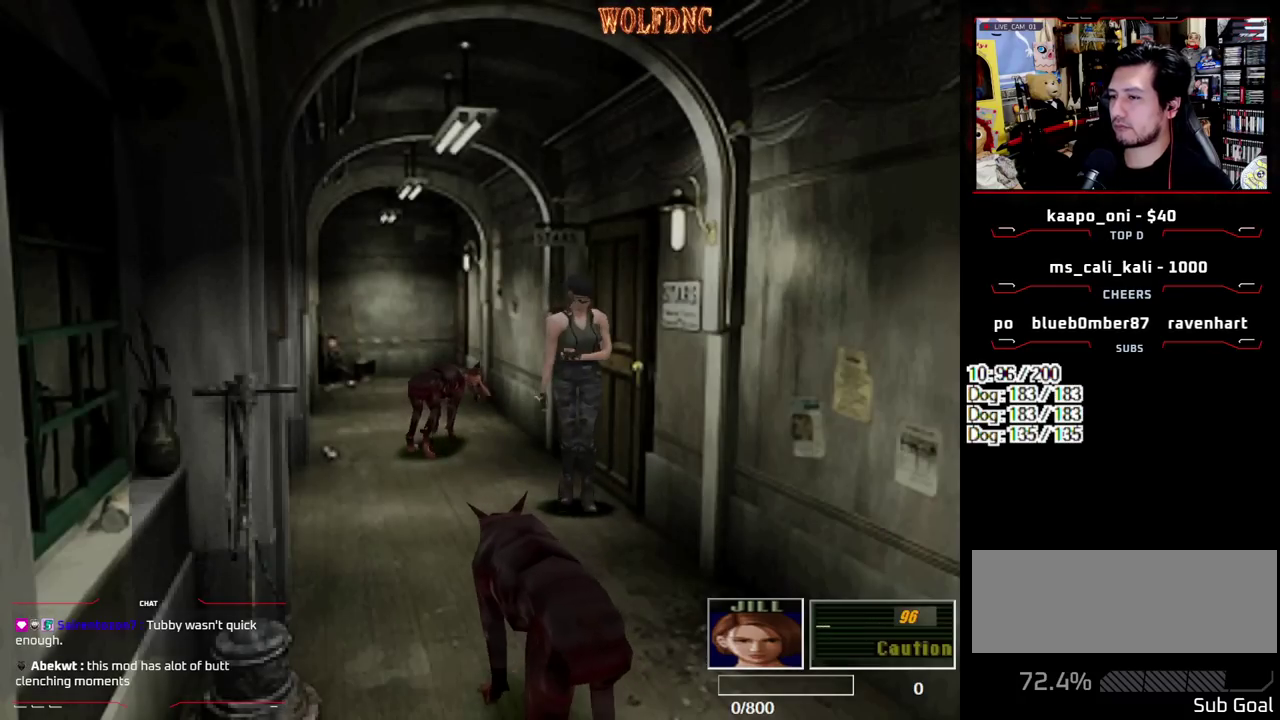
{"buttons": ["SQUARE", "DPAD_UP"], "events": [[167, "DPAD_LEFT", "up"], [317, "DPAD_RIGHT", "down"], [450, "DPAD_RIGHT", "up"]]}
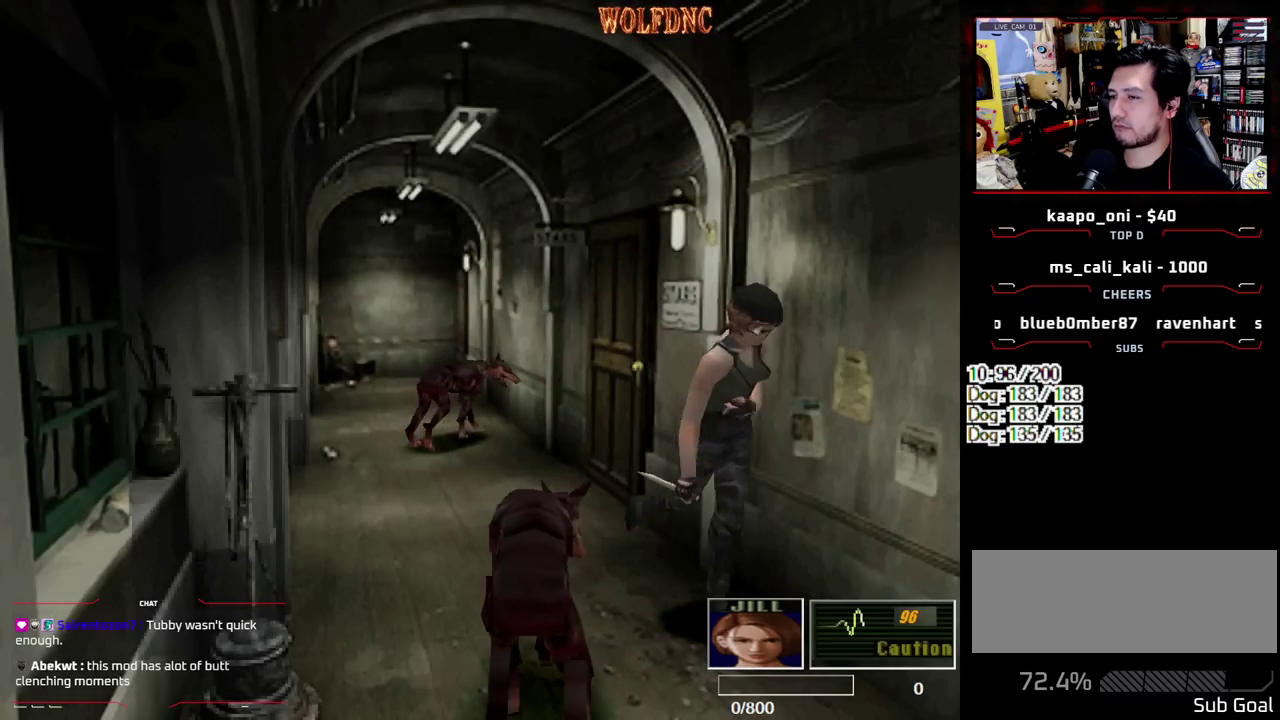
{"buttons": ["SQUARE", "DPAD_UP"], "events": []}
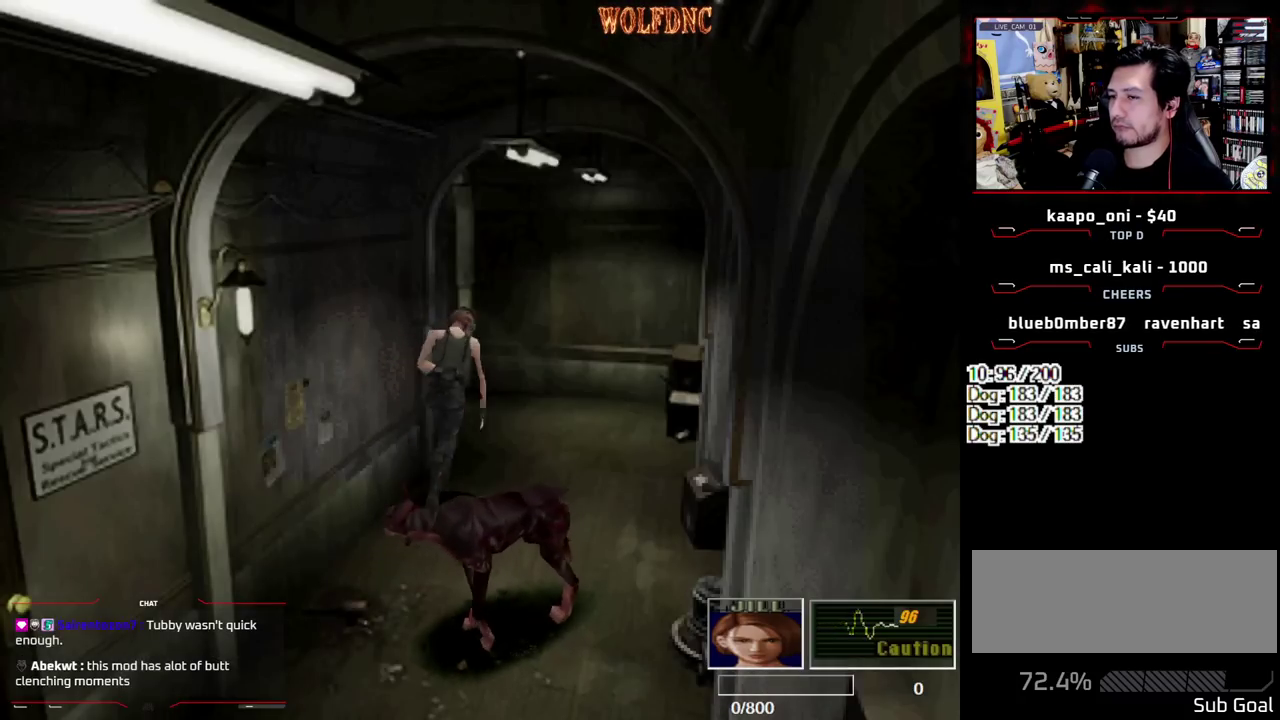
{"buttons": ["SQUARE", "DPAD_UP", "DPAD_LEFT"], "events": [[167, "DPAD_LEFT", "down"], [350, "DPAD_LEFT", "up"], [433, "DPAD_LEFT", "down"]]}
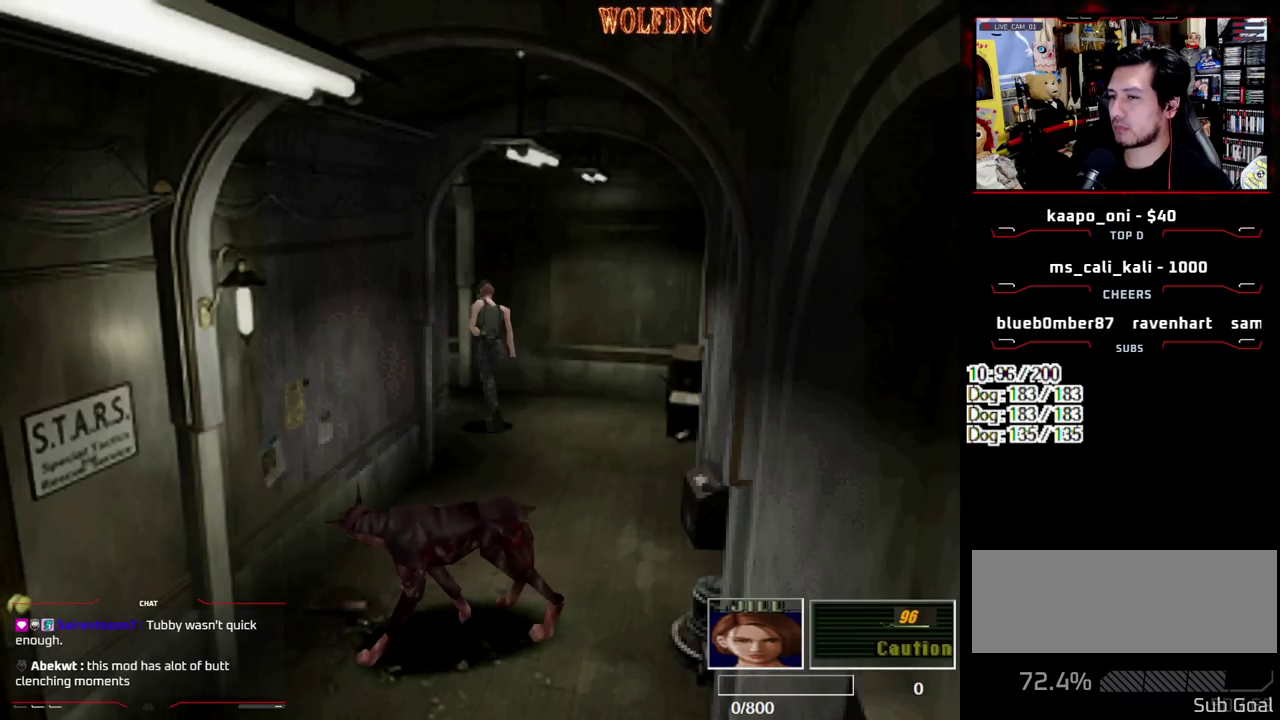
{"buttons": ["SQUARE", "DPAD_UP", "DPAD_LEFT"], "events": [[33, "DPAD_LEFT", "up"], [133, "DPAD_LEFT", "down"]]}
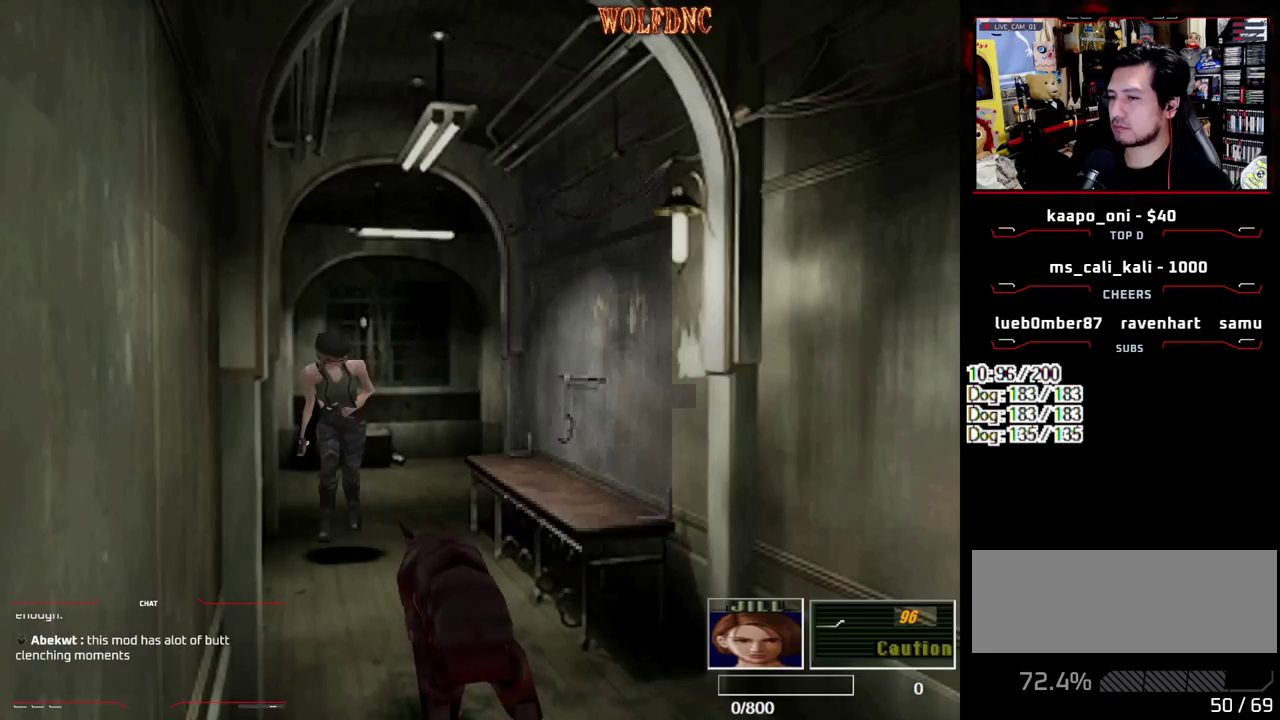
{"buttons": ["CROSS", "R1", "DPAD_DOWN"], "events": [[50, "DPAD_LEFT", "up"], [100, "CROSS", "down"], [100, "DPAD_LEFT", "down"], [100, "R1", "down"], [183, "DPAD_UP", "up"], [183, "SQUARE", "up"], [233, "DPAD_DOWN", "down"], [333, "DPAD_LEFT", "up"]]}
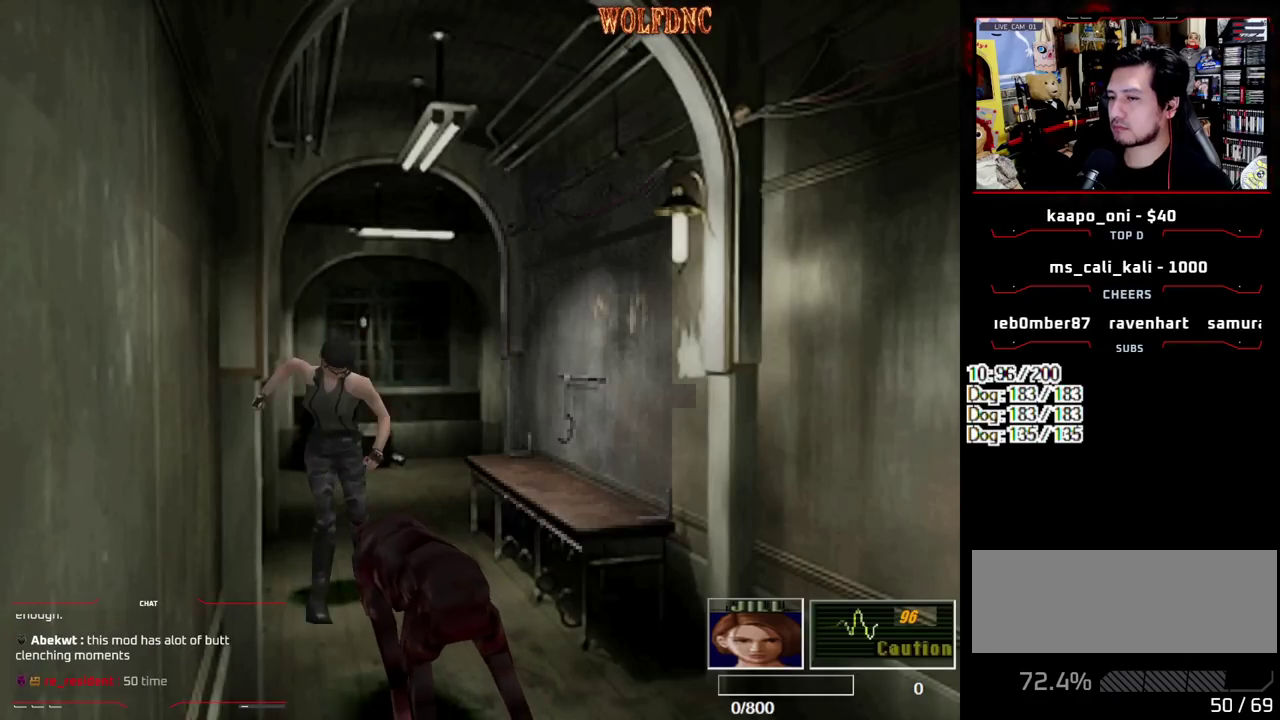
{"buttons": [], "events": [[300, "CROSS", "up"], [300, "DPAD_DOWN", "up"], [300, "R1", "up"]]}
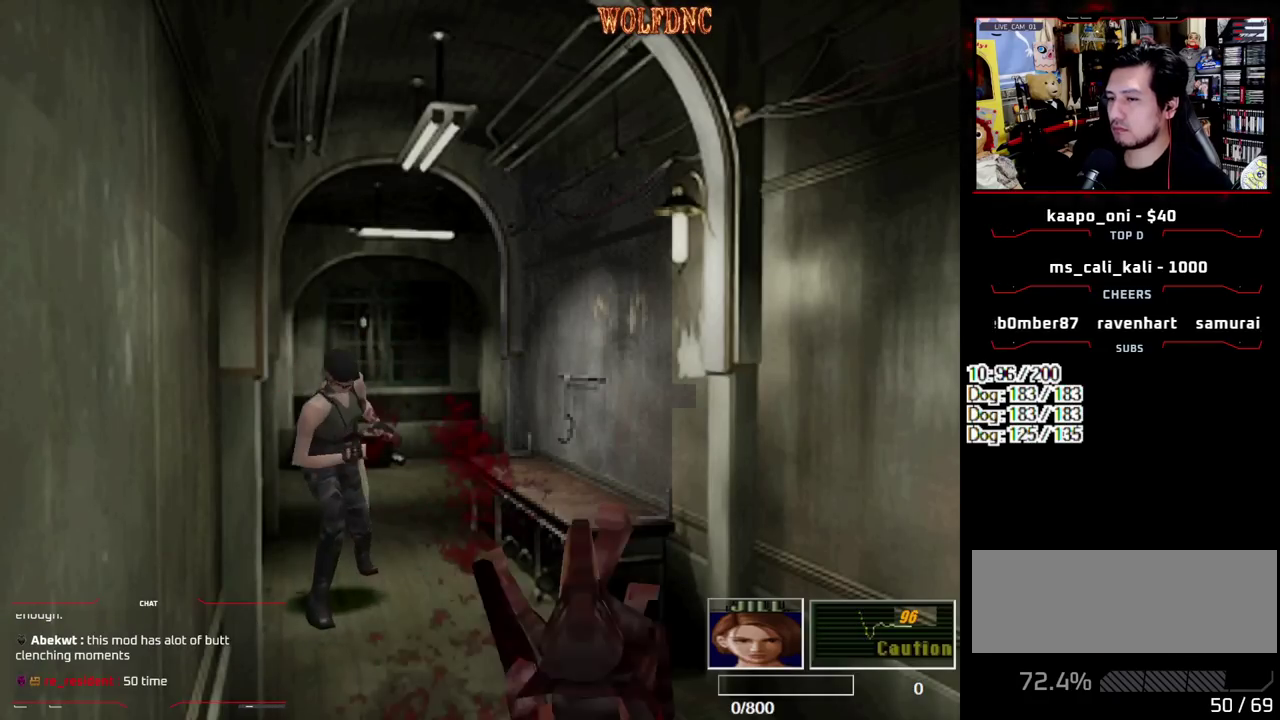
{"buttons": ["SQUARE", "DPAD_UP"], "events": [[33, "DPAD_UP", "down"], [167, "SQUARE", "down"], [217, "DPAD_LEFT", "down"], [367, "DPAD_LEFT", "up"]]}
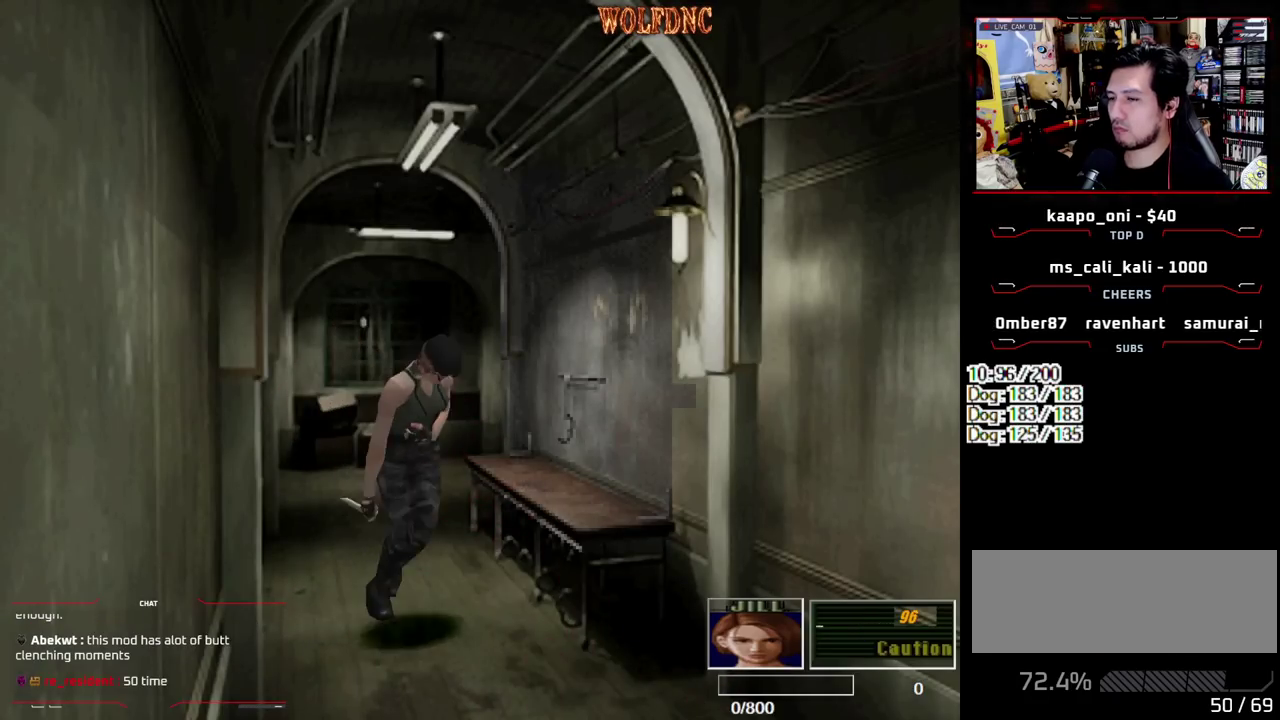
{"buttons": ["CROSS", "R1", "DPAD_DOWN"], "events": [[283, "R1", "down"], [333, "DPAD_UP", "up"], [383, "DPAD_DOWN", "down"], [383, "SQUARE", "up"], [467, "CROSS", "down"]]}